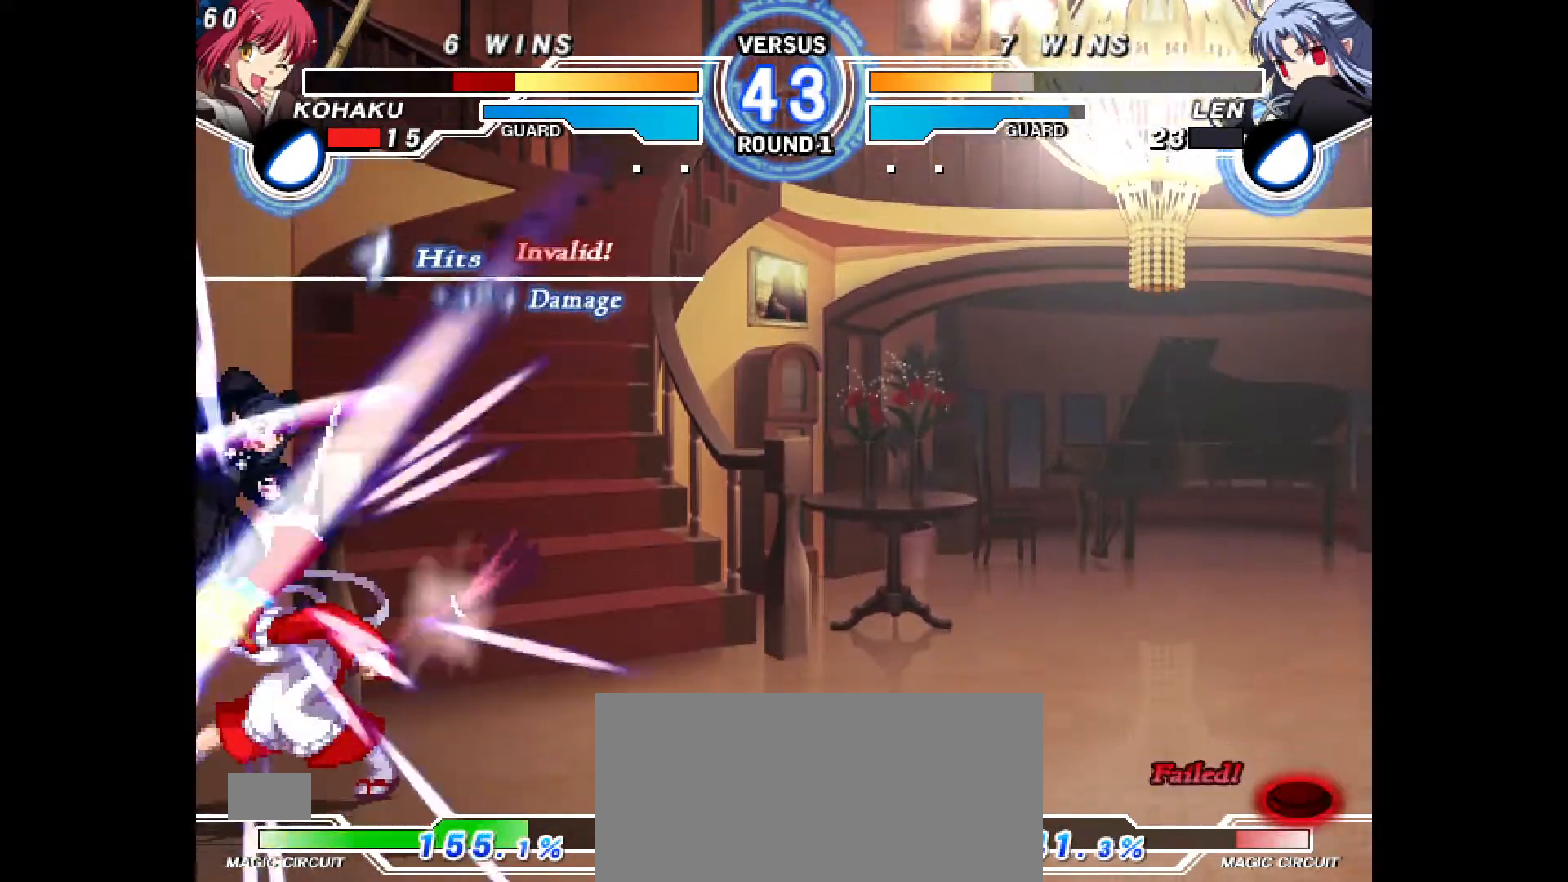
Gameplay with a controller (PlayStation layout); each line is a JSON object with the inputs held at the frame after it. "events" lists button and stick changes between this image and that frame as [ms after this image, input, new state], when the widget could be followed in between. Not read: L3 R3.
{"buttons": [], "events": [[17, "CIRCLE", "down"], [50, "DPAD_LEFT", "up"], [67, "CIRCLE", "up"], [467, "CROSS", "down"], [500, "CROSS", "up"]]}
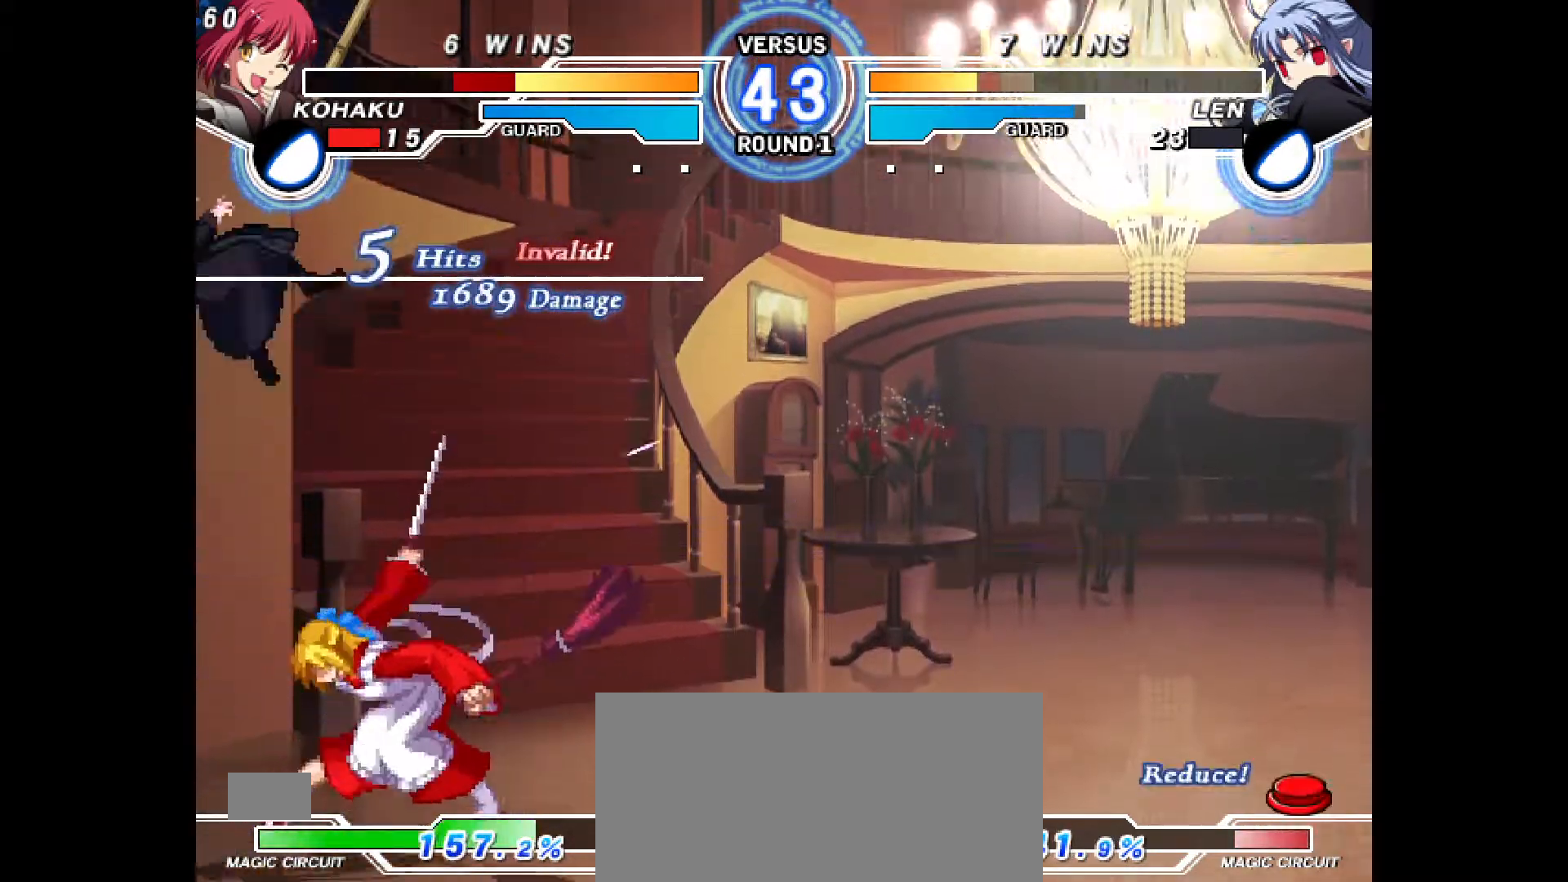
{"buttons": [], "events": []}
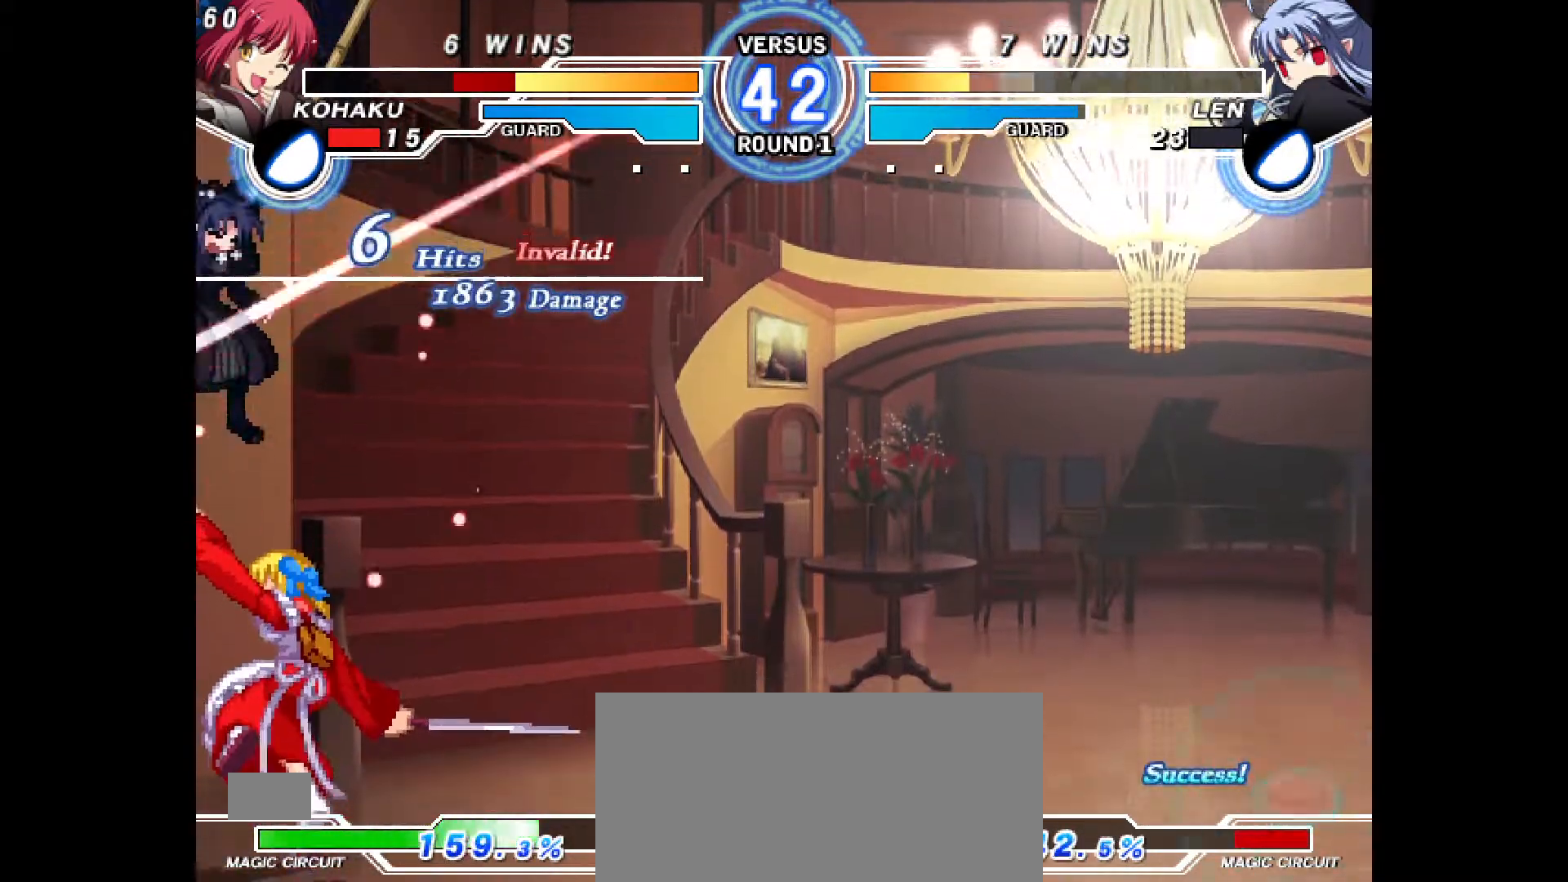
{"buttons": [], "events": []}
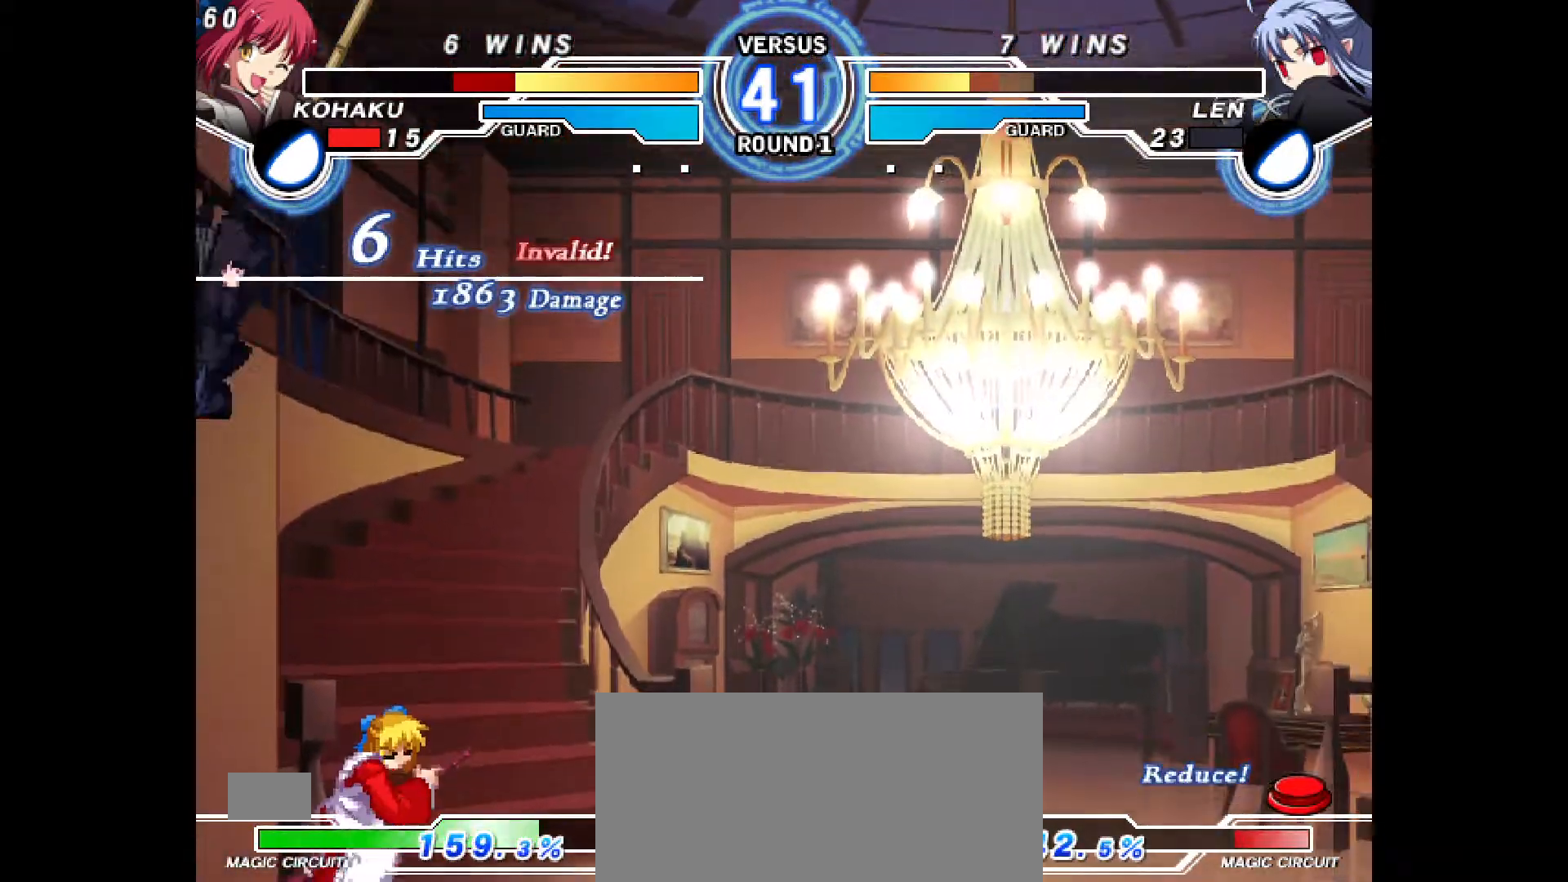
{"buttons": ["DPAD_LEFT"], "events": [[200, "CROSS", "down"], [250, "CROSS", "up"], [333, "R2", "down"], [400, "DPAD_DOWN", "down"], [400, "R2", "up"], [417, "DPAD_LEFT", "down"], [467, "DPAD_DOWN", "up"]]}
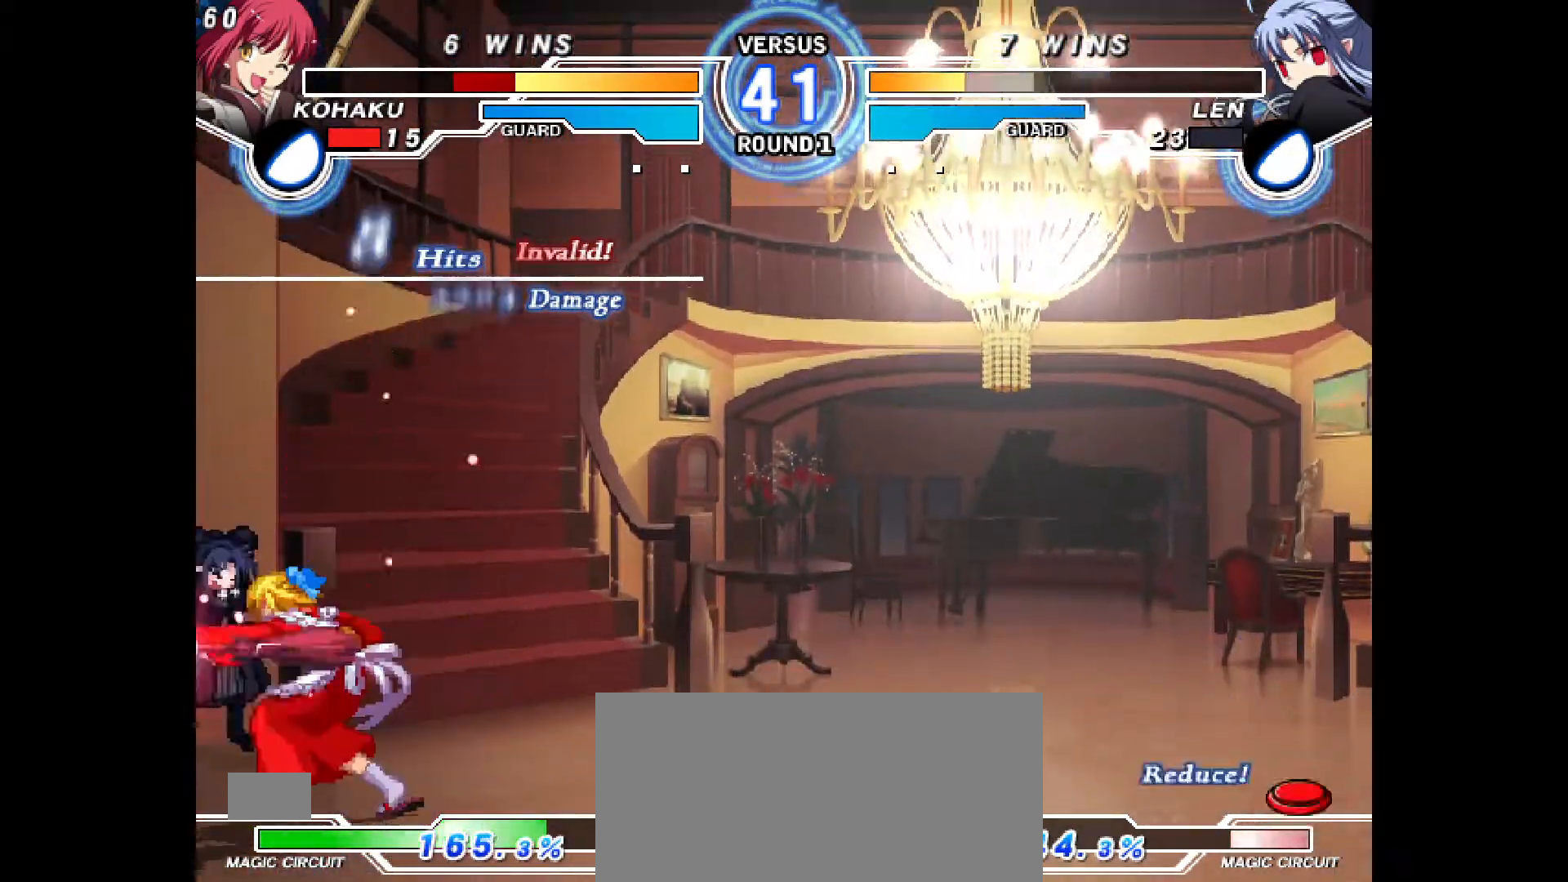
{"buttons": ["CROSS"], "events": [[17, "DPAD_LEFT", "up"], [50, "CIRCLE", "down"], [100, "CIRCLE", "up"], [483, "CROSS", "down"]]}
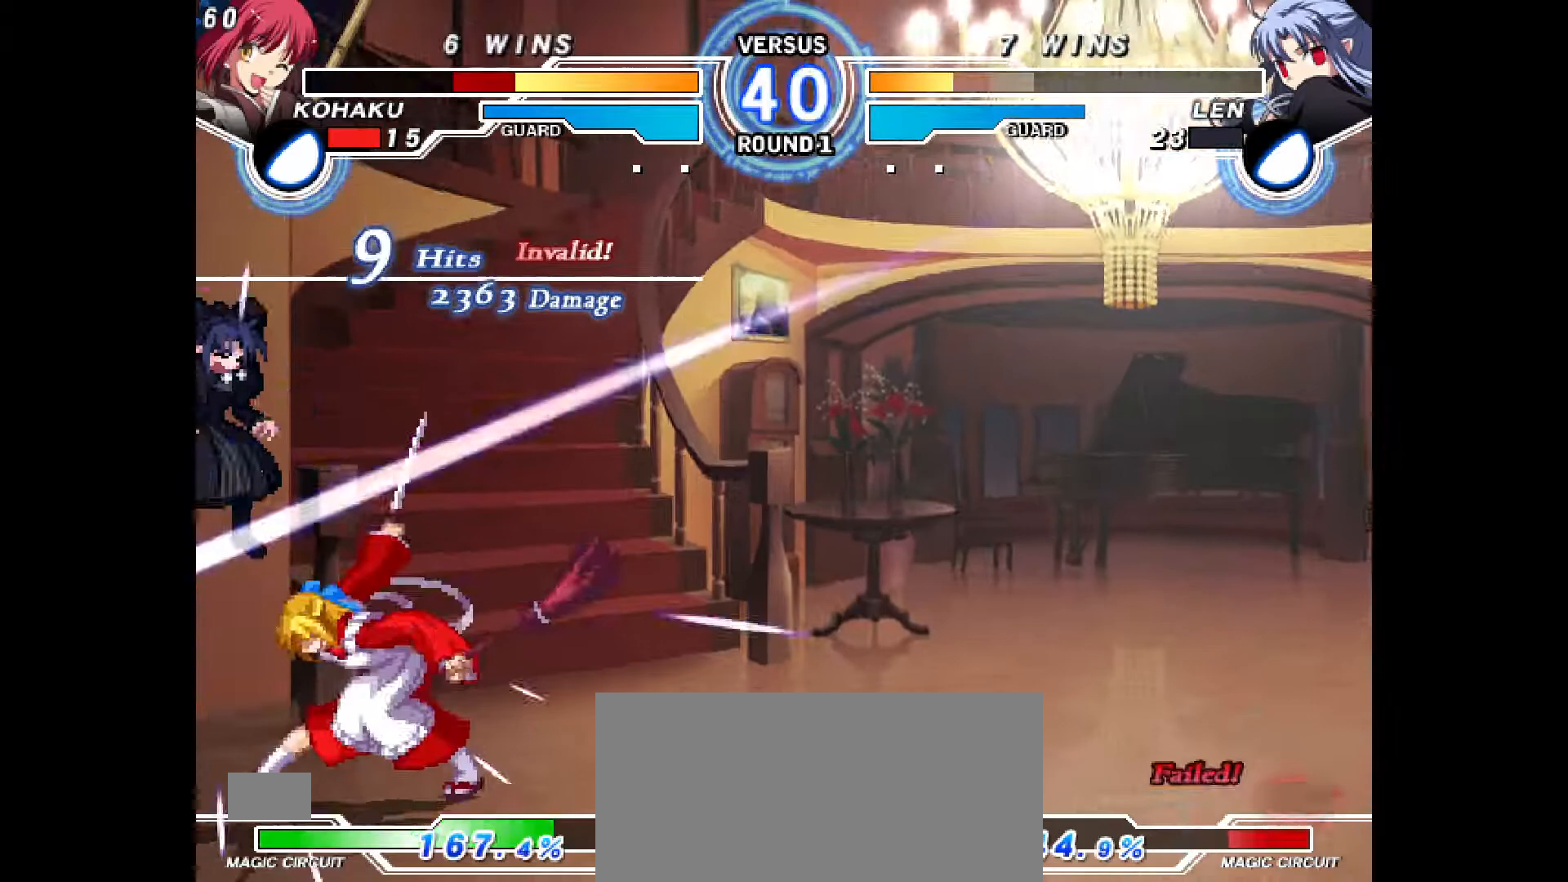
{"buttons": [], "events": [[33, "CROSS", "up"]]}
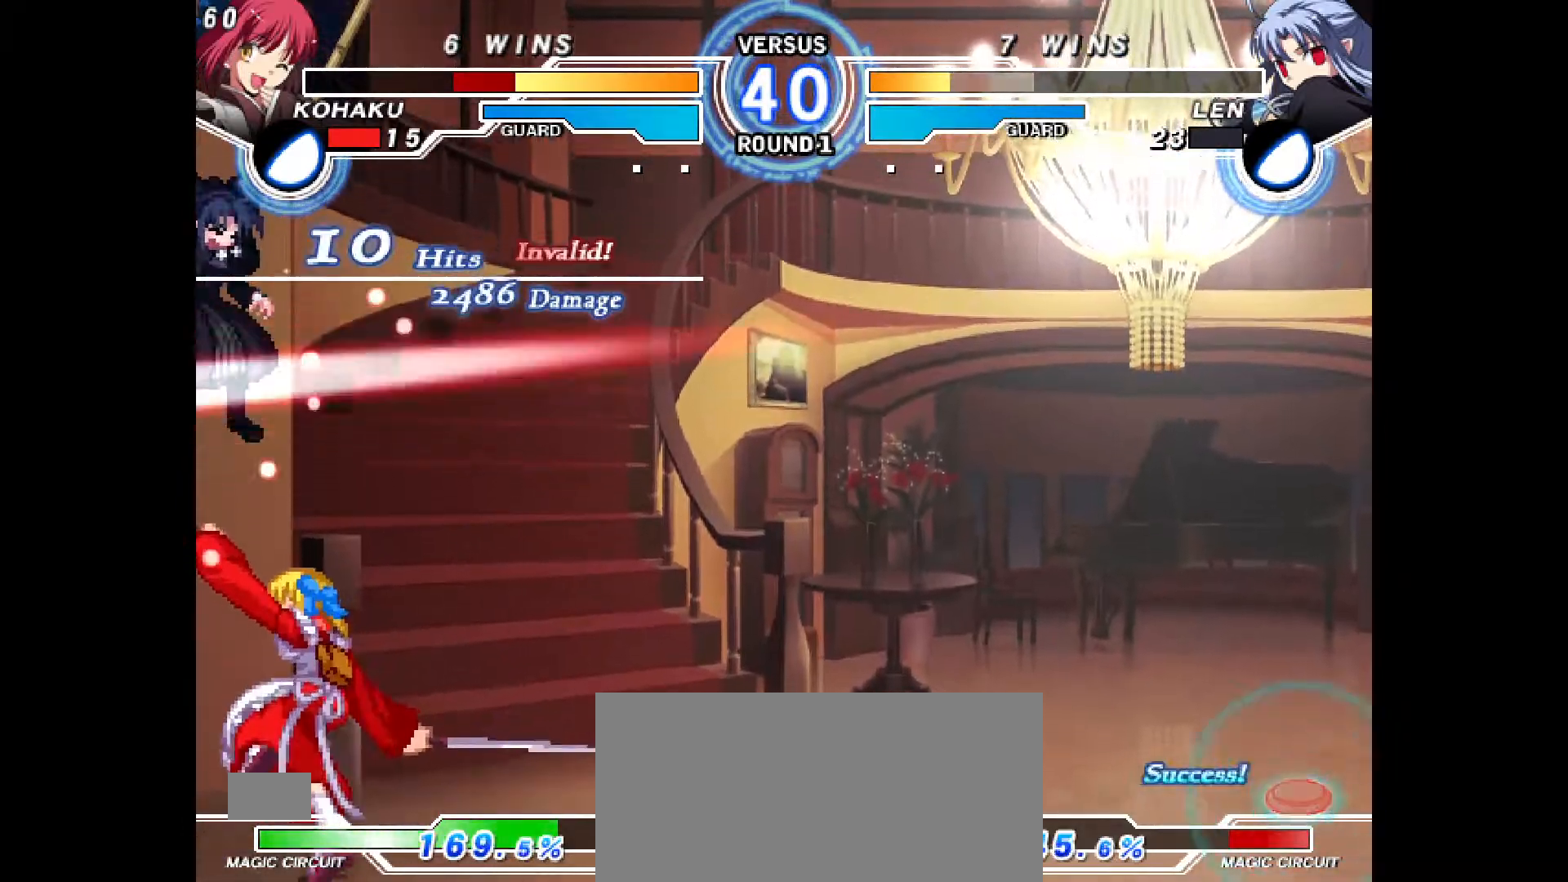
{"buttons": [], "events": []}
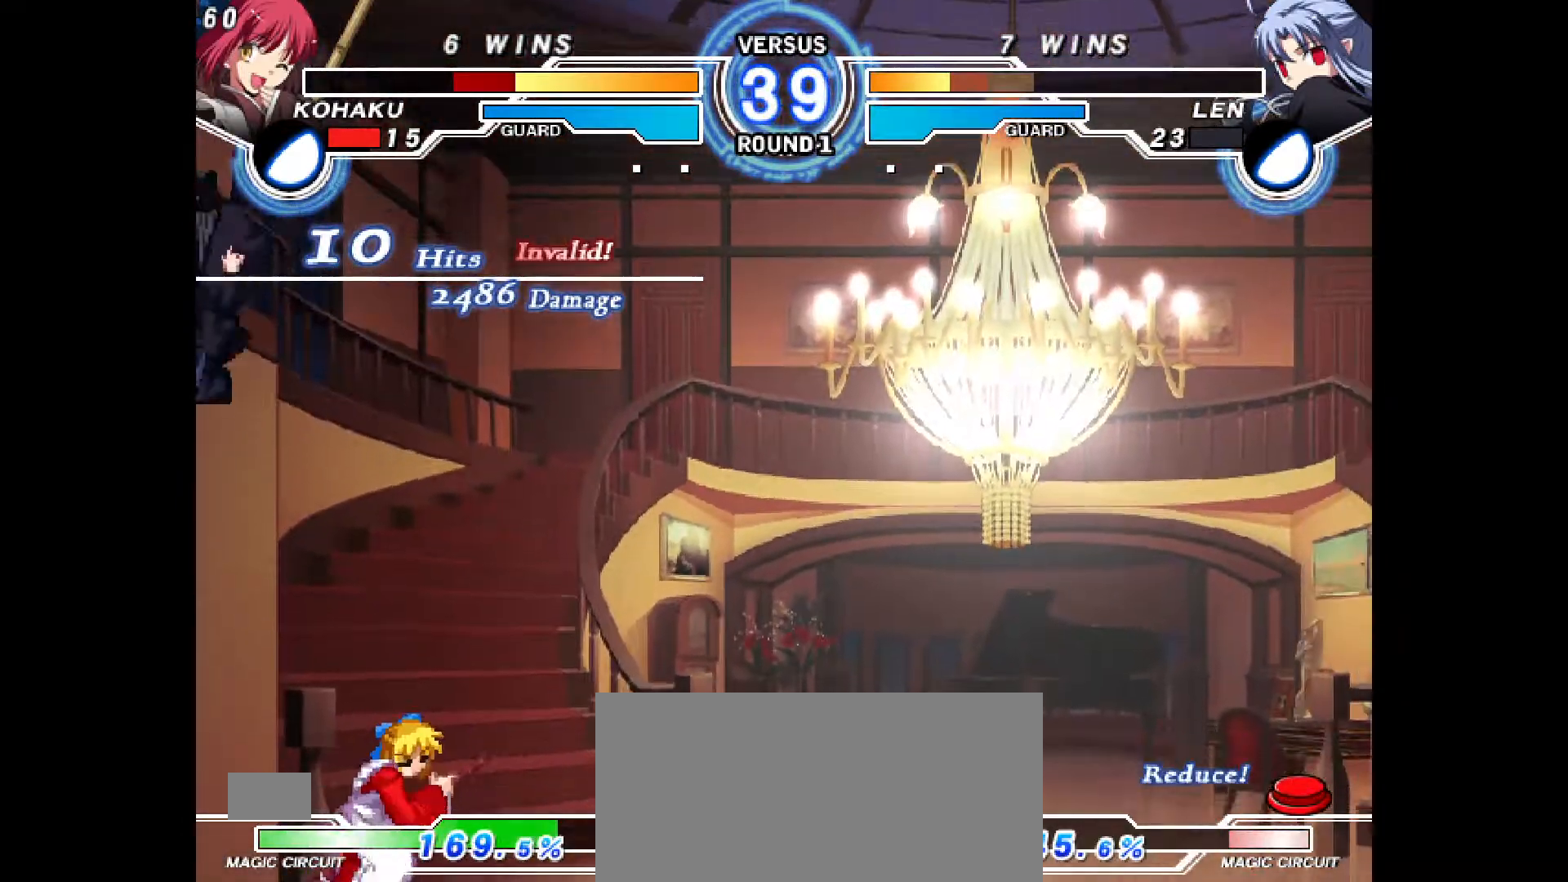
{"buttons": [], "events": [[67, "DPAD_LEFT", "down"], [217, "CROSS", "down"], [283, "CROSS", "up"], [367, "CROSS", "down"], [433, "CROSS", "up"], [500, "DPAD_LEFT", "up"]]}
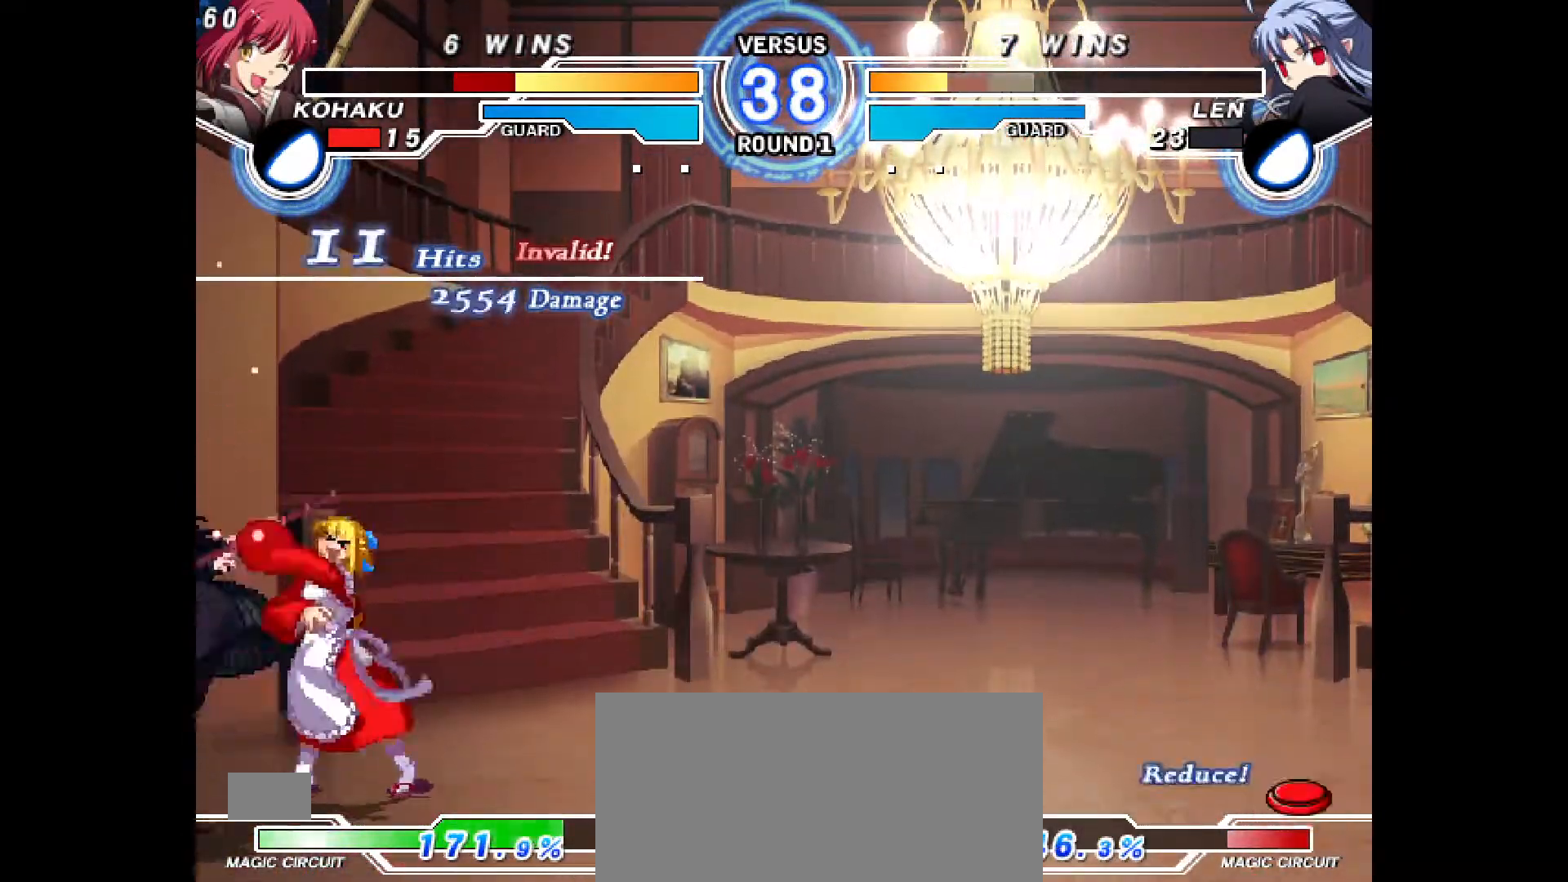
{"buttons": ["DPAD_DOWN"], "events": [[100, "CIRCLE", "down"], [417, "DPAD_DOWN", "down"], [483, "CIRCLE", "up"]]}
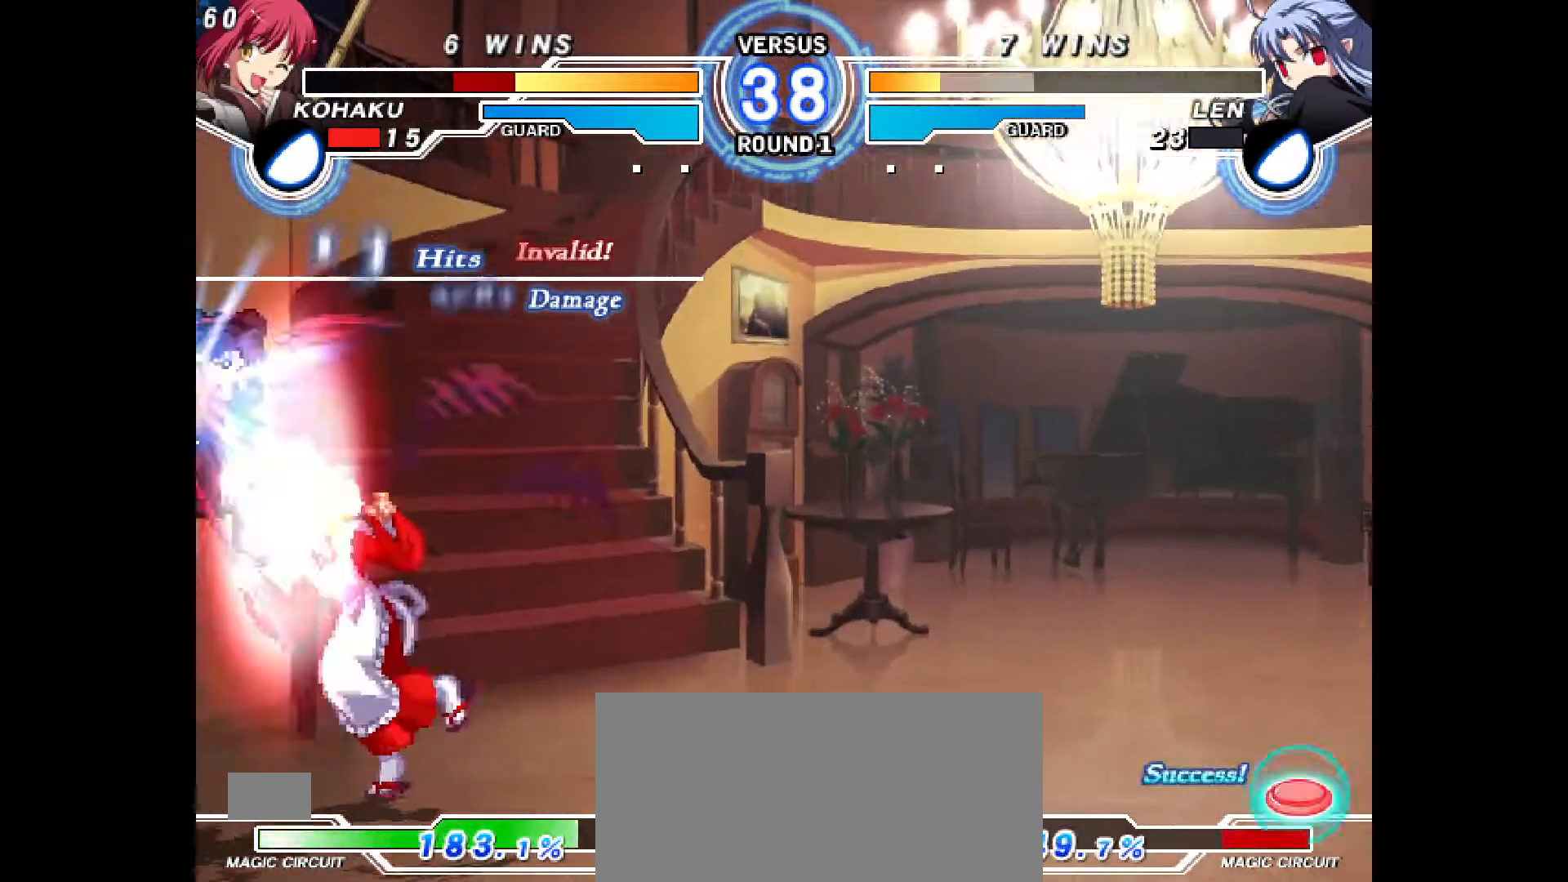
{"buttons": ["DPAD_DOWN", "DPAD_LEFT"], "events": [[83, "CIRCLE", "down"], [133, "CIRCLE", "up"], [183, "DPAD_DOWN", "up"], [317, "R2", "down"], [367, "R2", "up"], [433, "DPAD_DOWN", "down"], [467, "DPAD_LEFT", "down"]]}
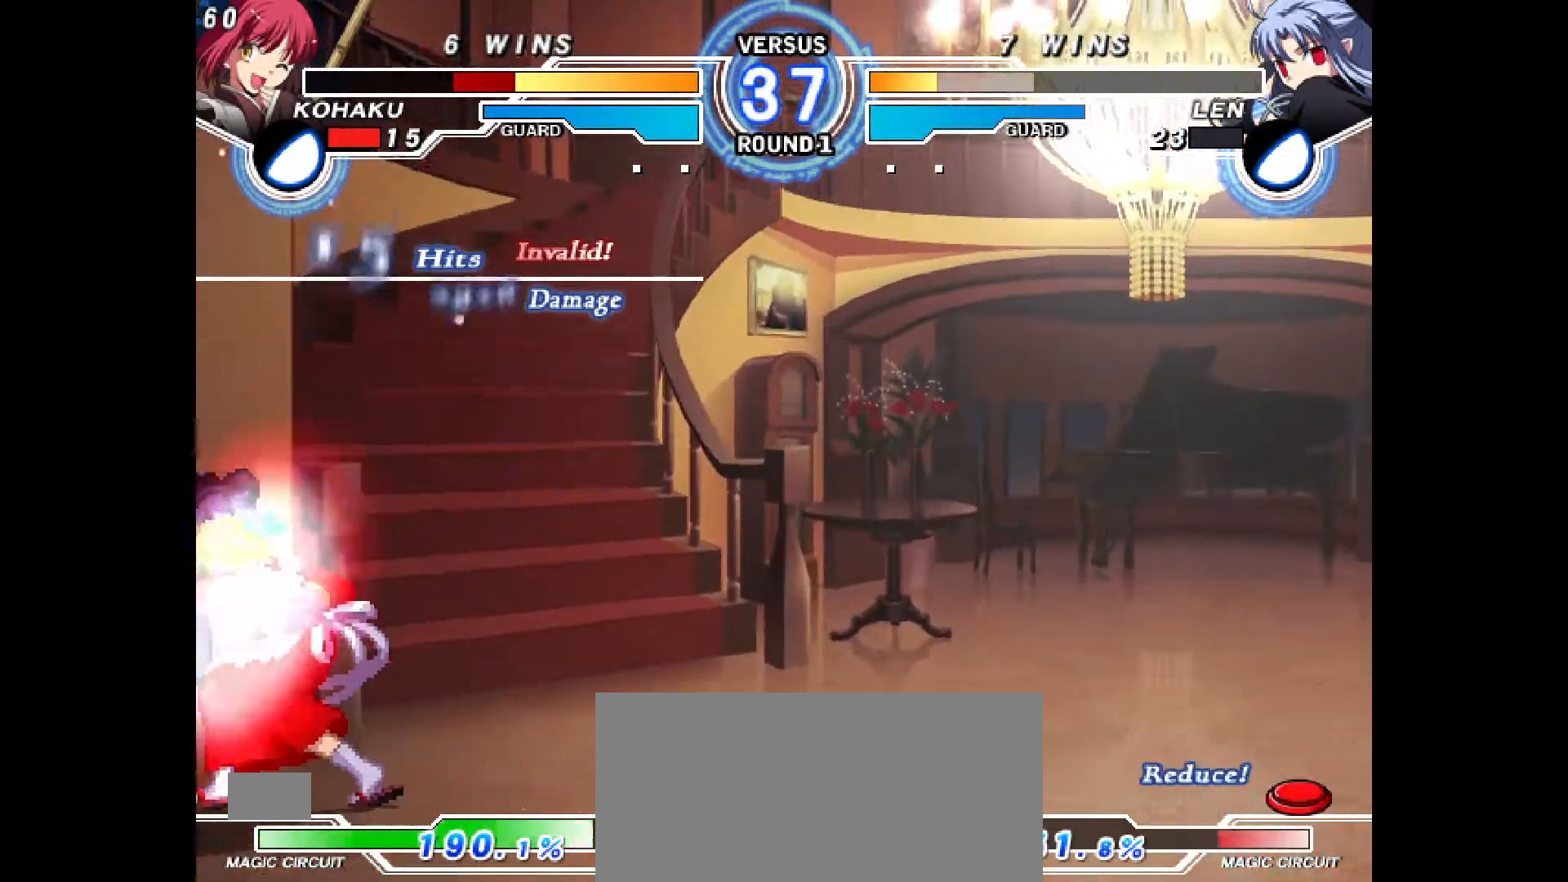
{"buttons": [], "events": [[33, "DPAD_DOWN", "up"], [67, "CROSS", "down"], [83, "DPAD_LEFT", "up"], [133, "CROSS", "up"], [200, "DPAD_DOWN", "down"], [250, "DPAD_LEFT", "down"], [283, "DPAD_DOWN", "up"], [333, "CIRCLE", "down"], [350, "DPAD_LEFT", "up"], [383, "R2", "down"], [467, "CIRCLE", "up"], [500, "R2", "up"]]}
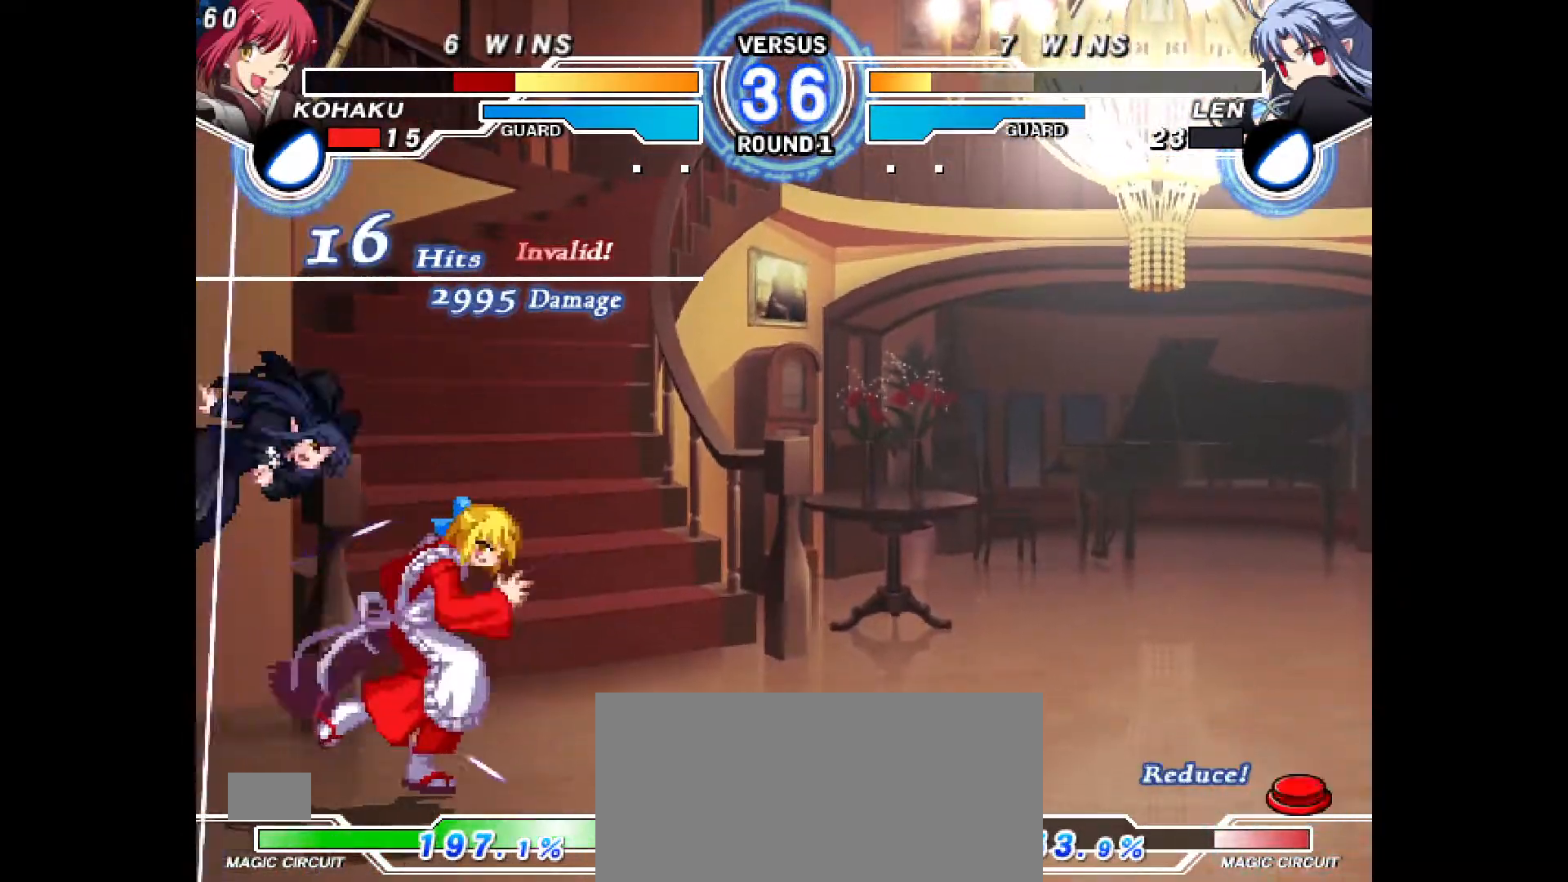
{"buttons": [], "events": [[33, "DPAD_DOWN", "down"], [100, "DPAD_DOWN", "up"], [167, "DPAD_DOWN", "down"], [217, "DPAD_DOWN", "up"], [250, "CROSS", "down"], [317, "CROSS", "up"]]}
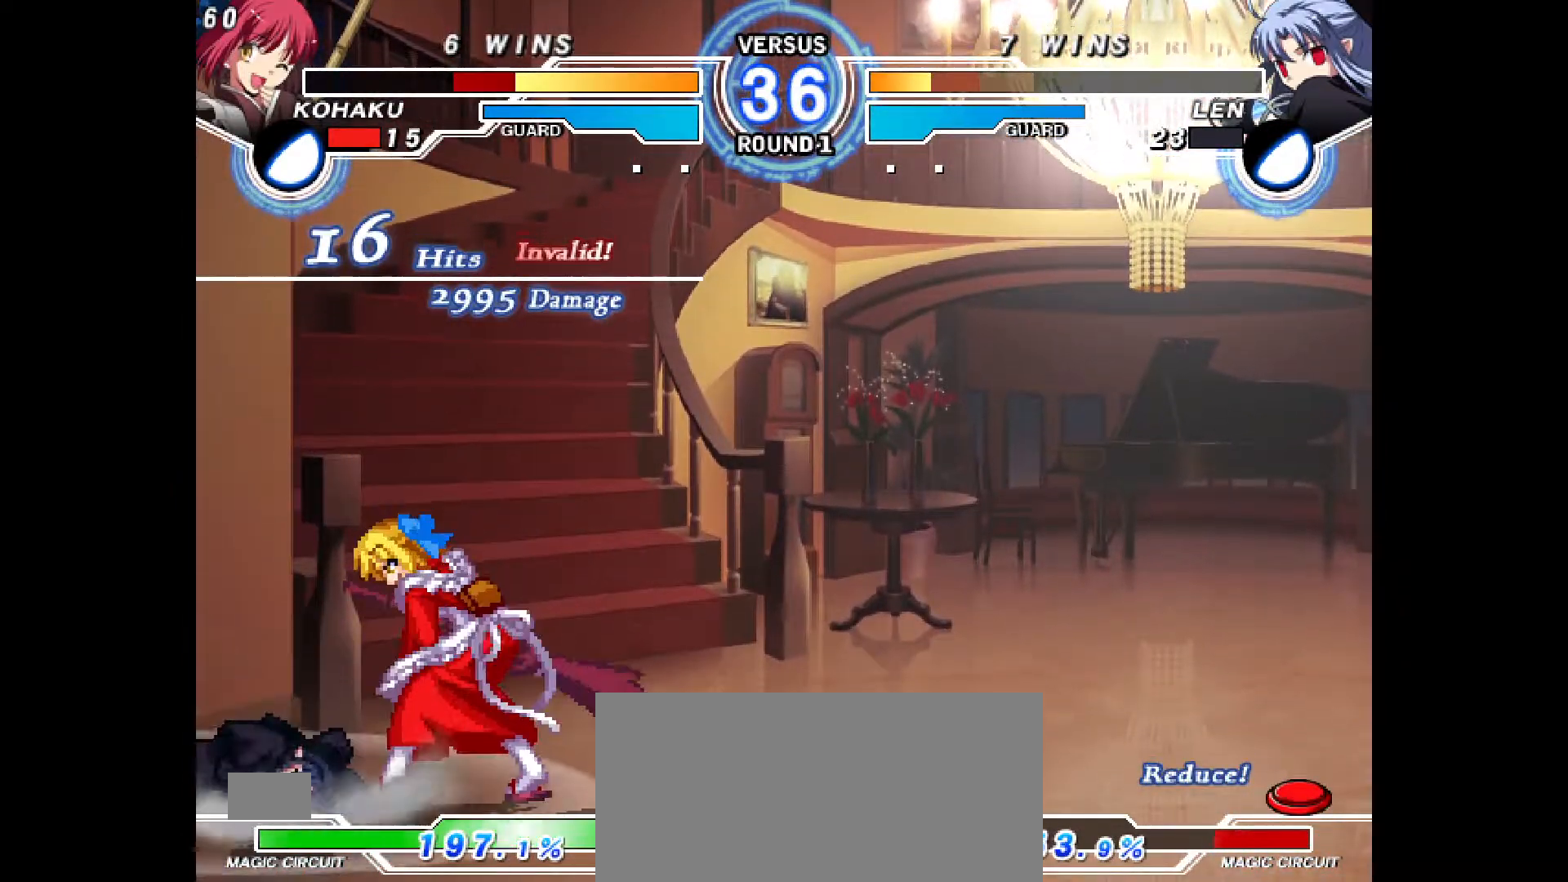
{"buttons": ["DPAD_LEFT"], "events": [[433, "DPAD_LEFT", "down"]]}
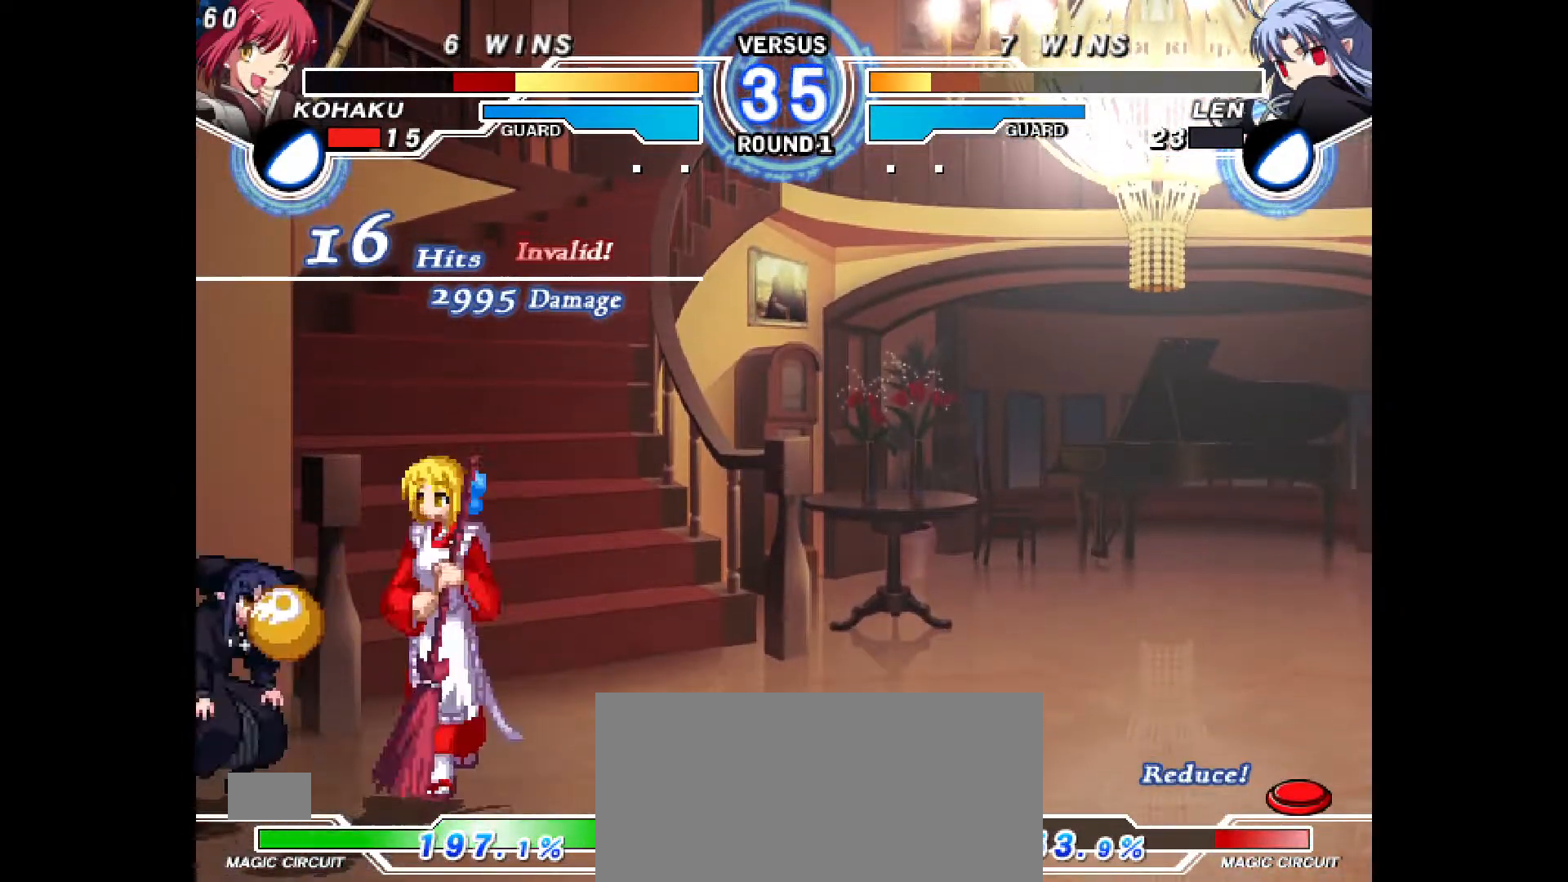
{"buttons": [], "events": [[50, "DPAD_DOWN", "down"], [117, "DPAD_LEFT", "up"], [133, "DPAD_RIGHT", "down"], [183, "DPAD_DOWN", "up"], [217, "R2", "down"], [250, "DPAD_RIGHT", "up"], [250, "R2", "up"]]}
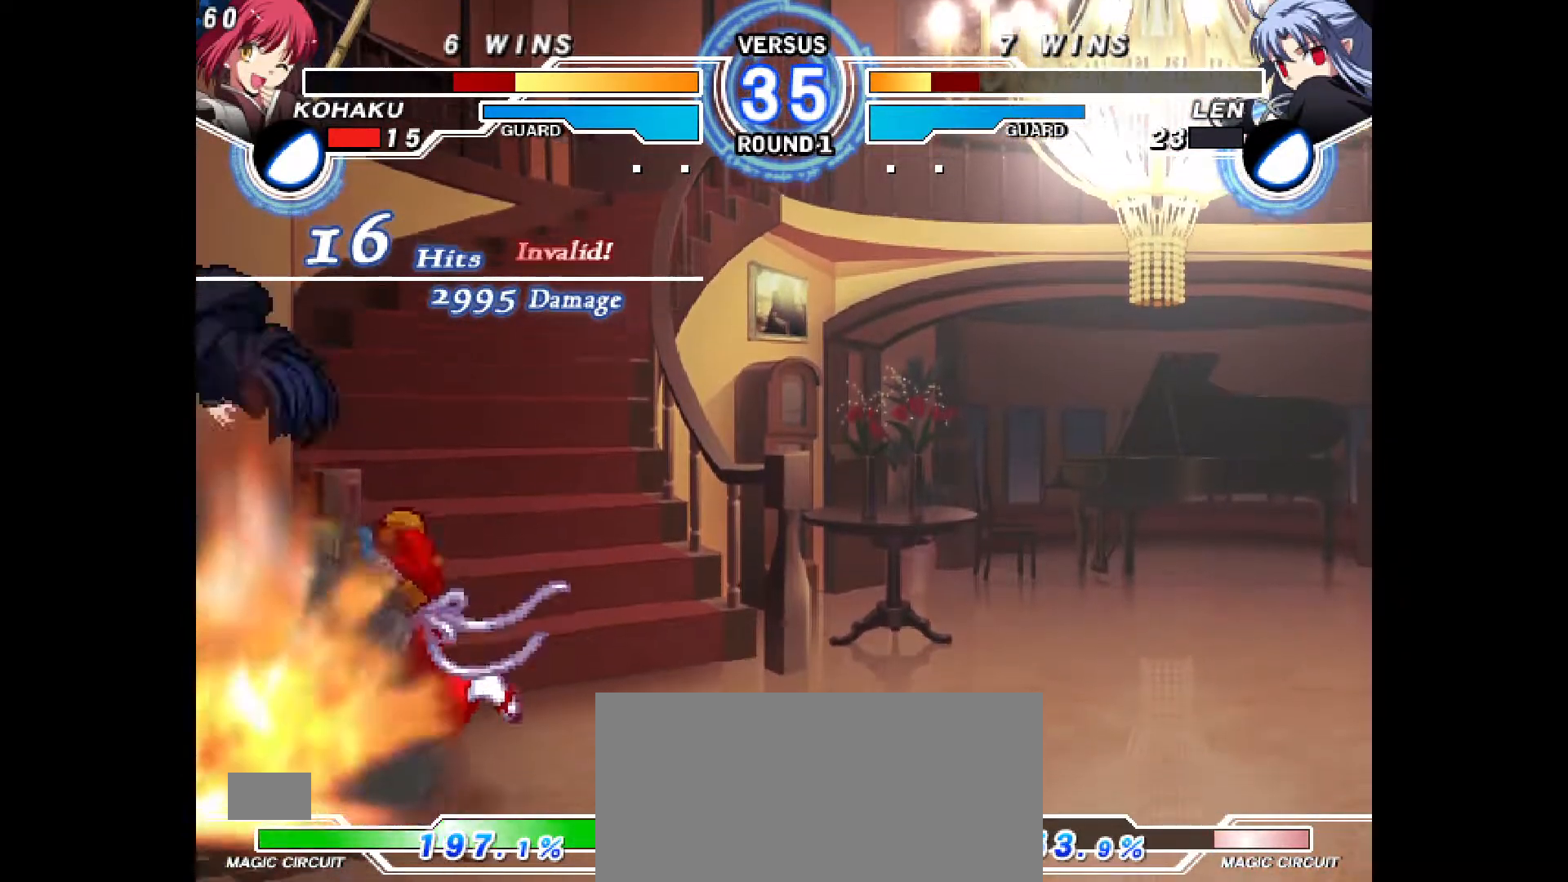
{"buttons": ["DPAD_UP", "DPAD_RIGHT"], "events": [[67, "DPAD_RIGHT", "down"], [450, "DPAD_UP", "down"]]}